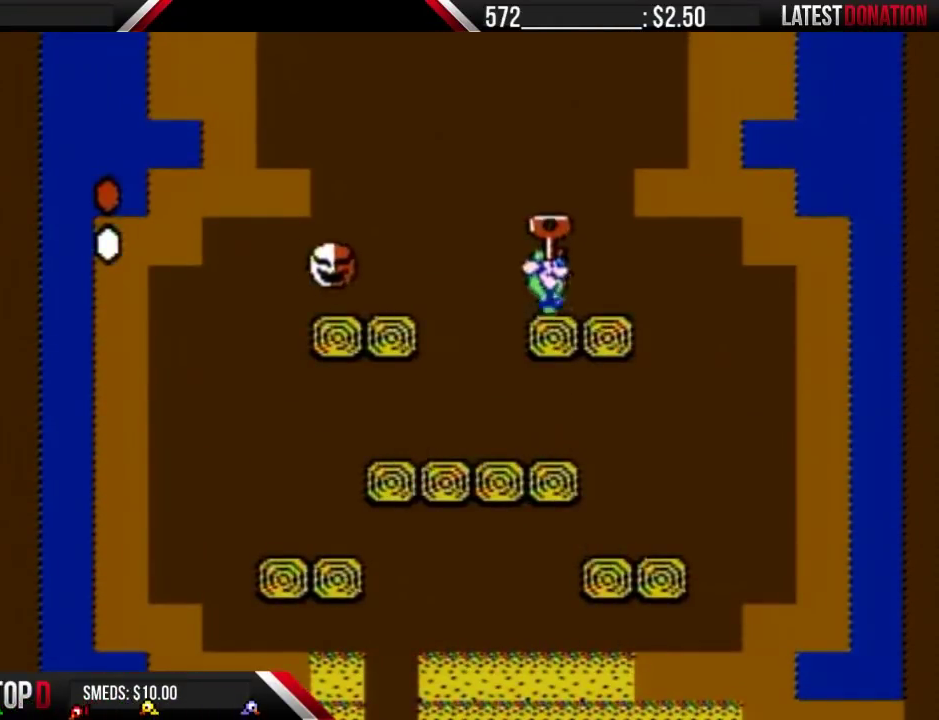
Gameplay with a controller (Nintendo layout); each line is a JSON object with the inputs held at the frame after it. "events" lists button and stick changes between this image and that frame as [ms after this image, input, new state], when the widget could be followed in between. Not read: DPAD_DOWN DPAD_RIGHT L3 R3.
{"buttons": ["A", "B", "DPAD_LEFT"], "events": [[200, "DPAD_LEFT", "down"], [267, "A", "down"]]}
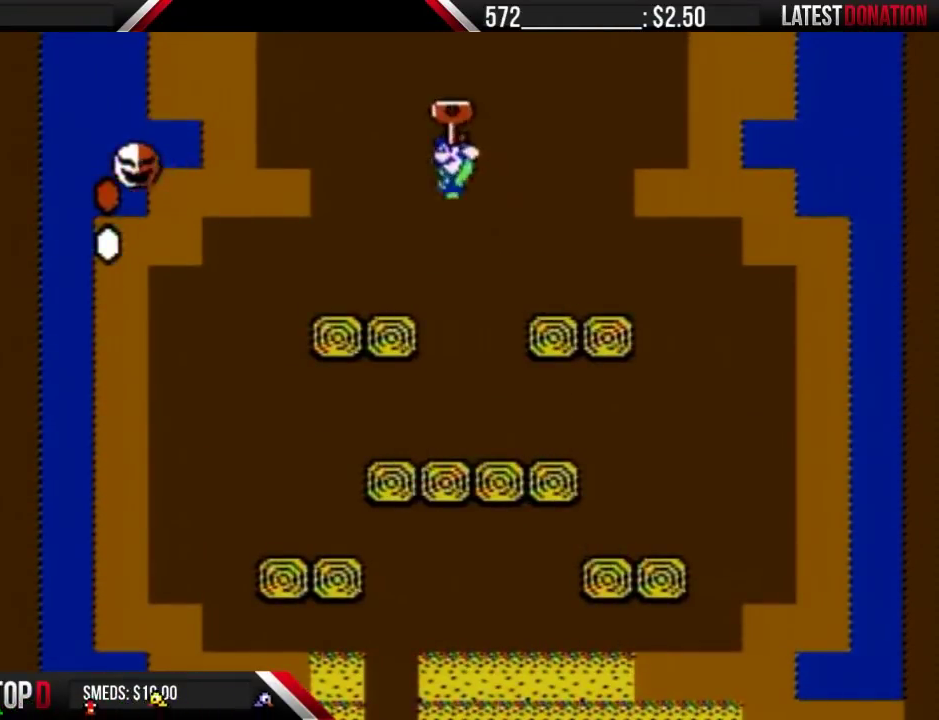
{"buttons": ["B"], "events": [[200, "A", "up"], [433, "DPAD_LEFT", "up"]]}
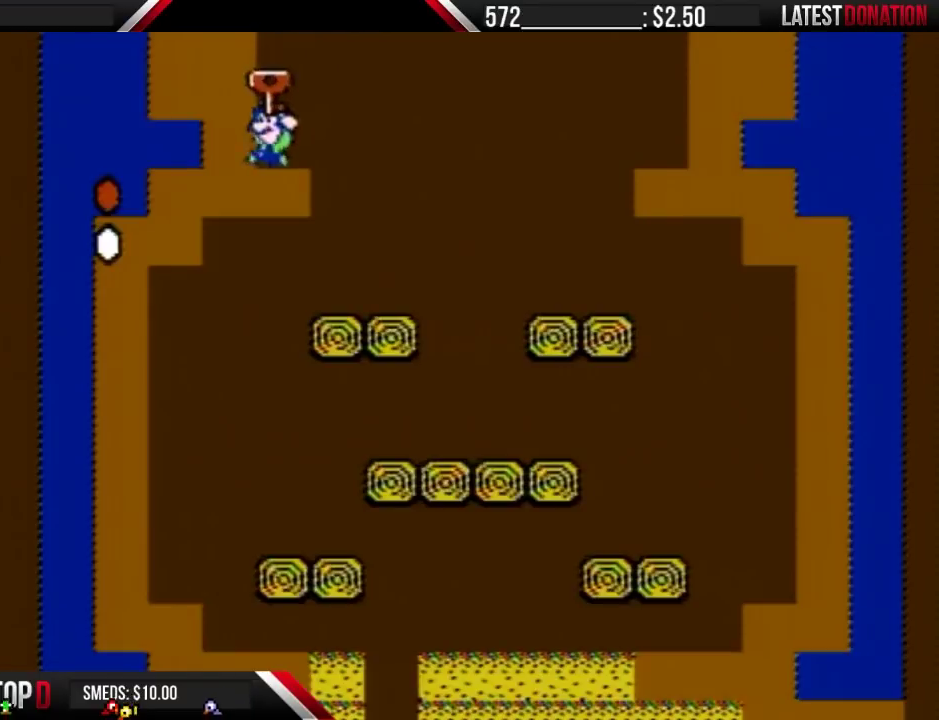
{"buttons": ["A", "B"], "events": [[133, "A", "down"]]}
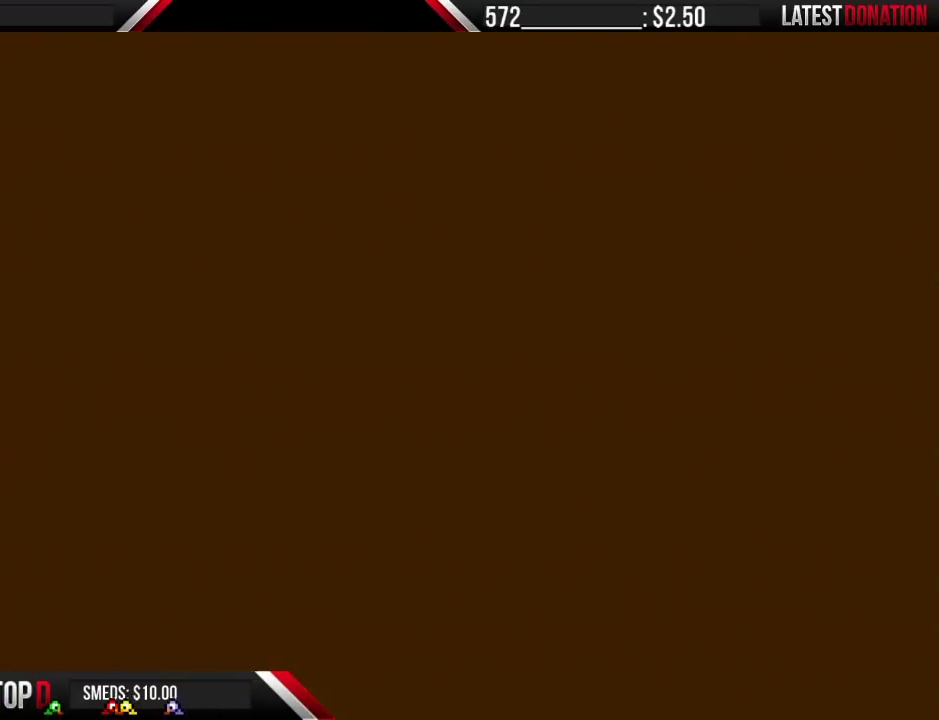
{"buttons": ["B"], "events": [[133, "A", "up"]]}
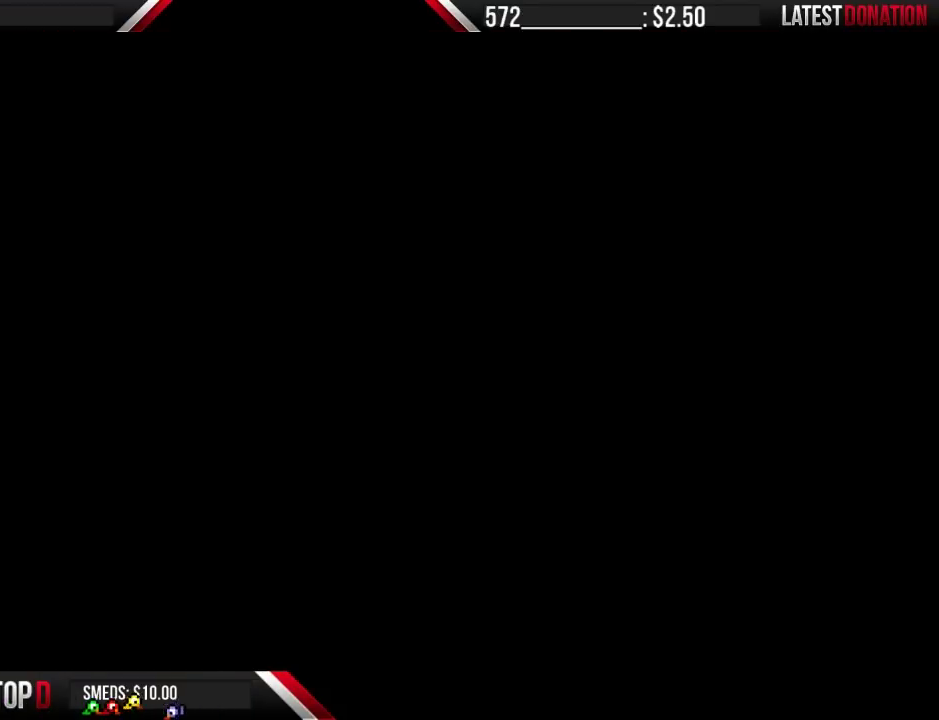
{"buttons": ["B"], "events": []}
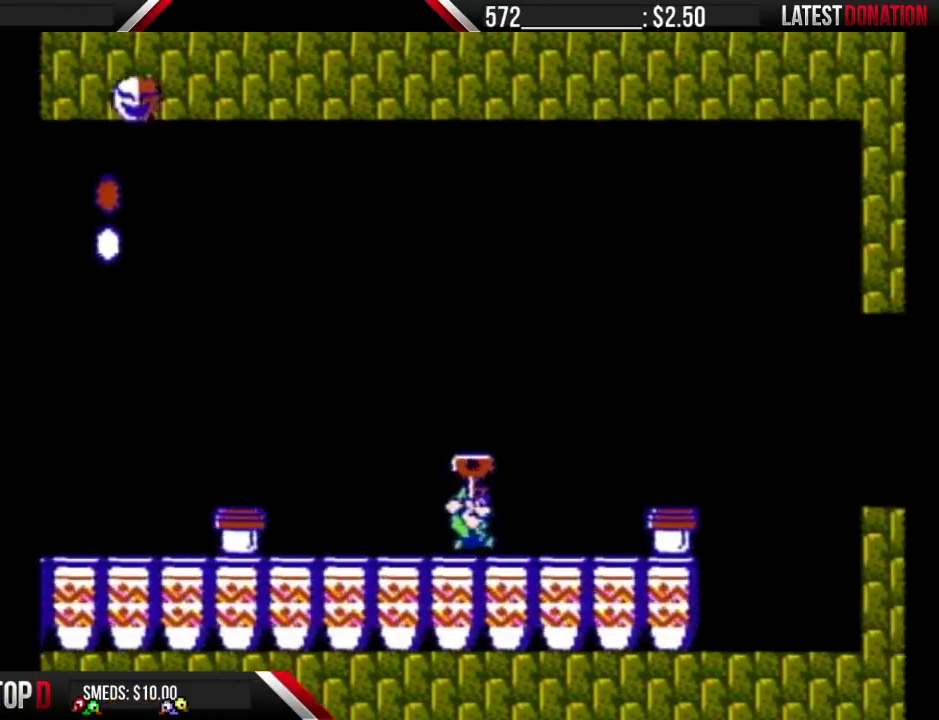
{"buttons": ["B"], "events": [[300, "A", "down"], [400, "A", "up"]]}
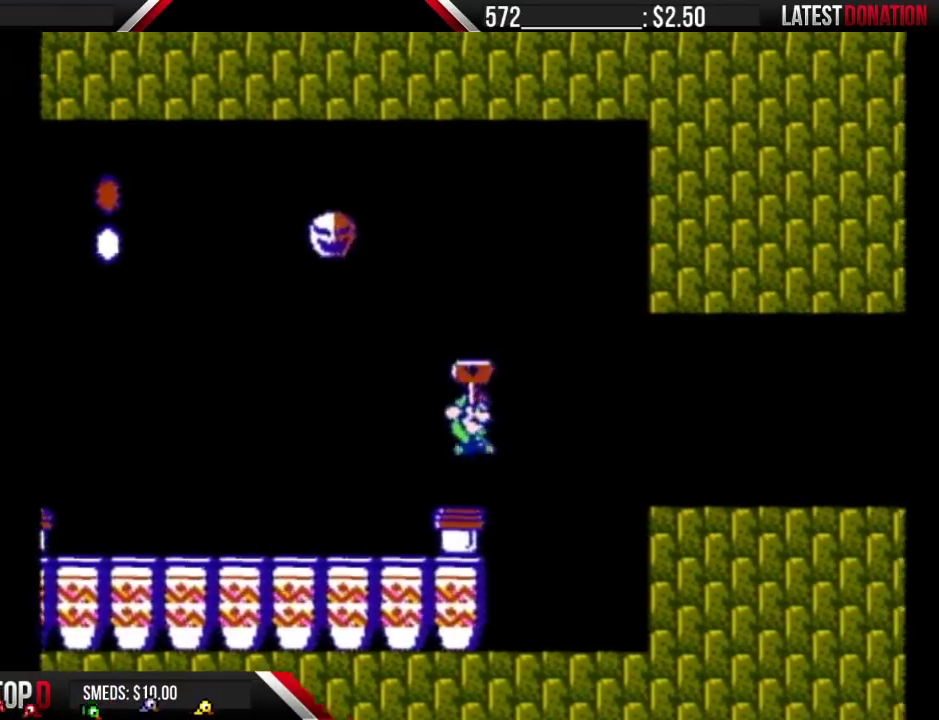
{"buttons": ["B"], "events": []}
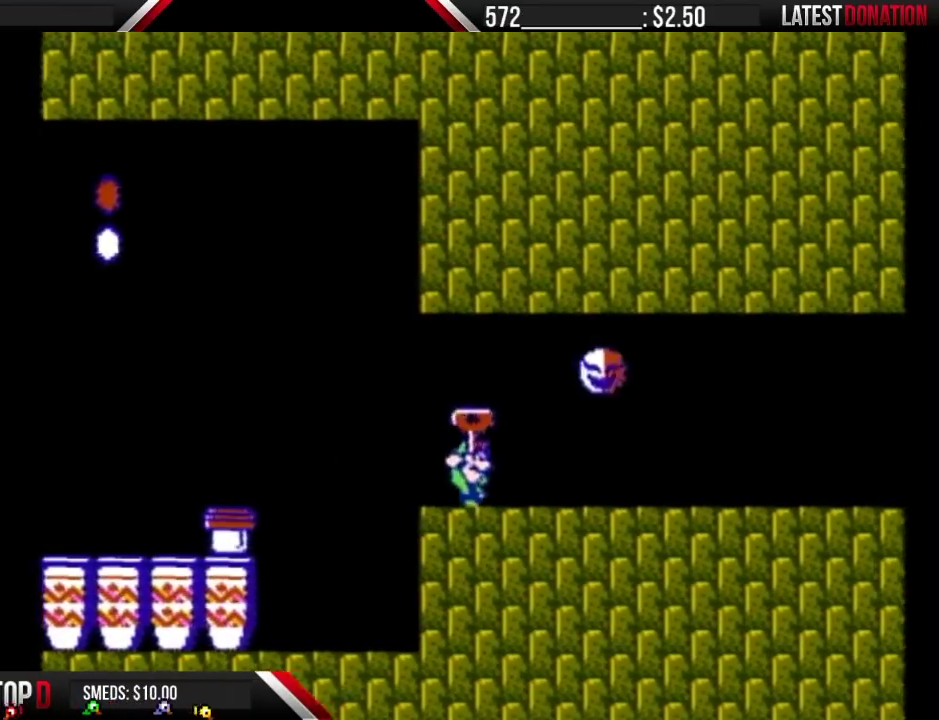
{"buttons": ["B"], "events": []}
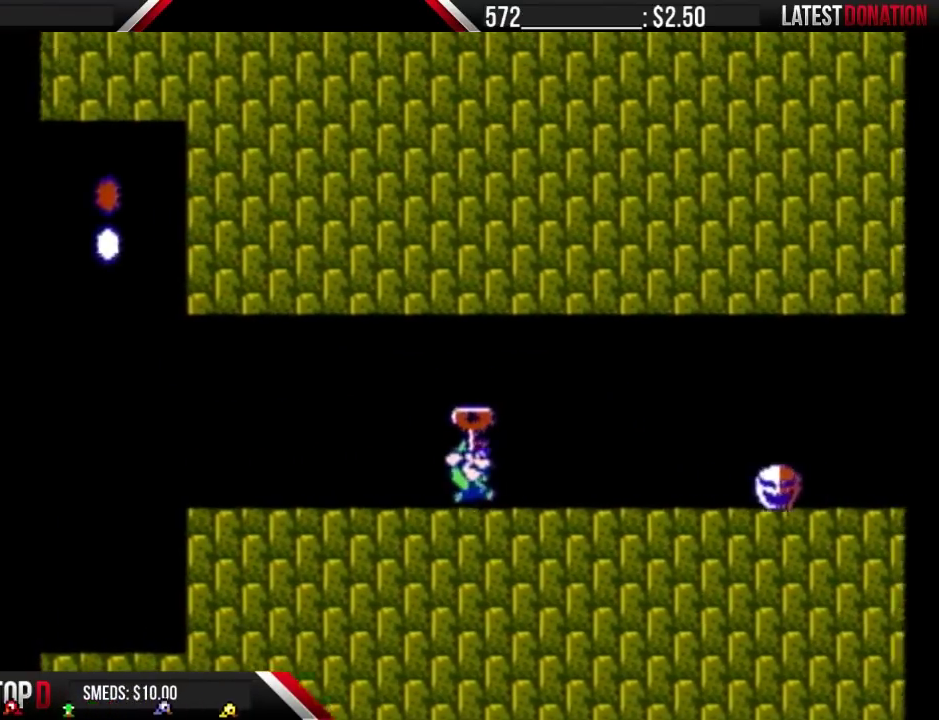
{"buttons": ["B"], "events": []}
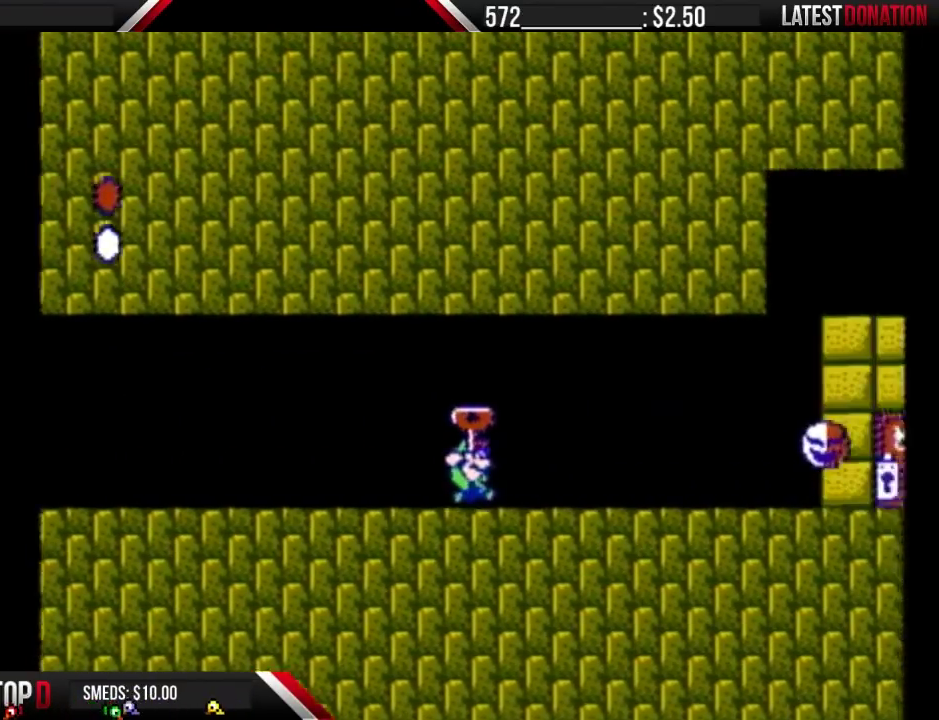
{"buttons": ["B"], "events": []}
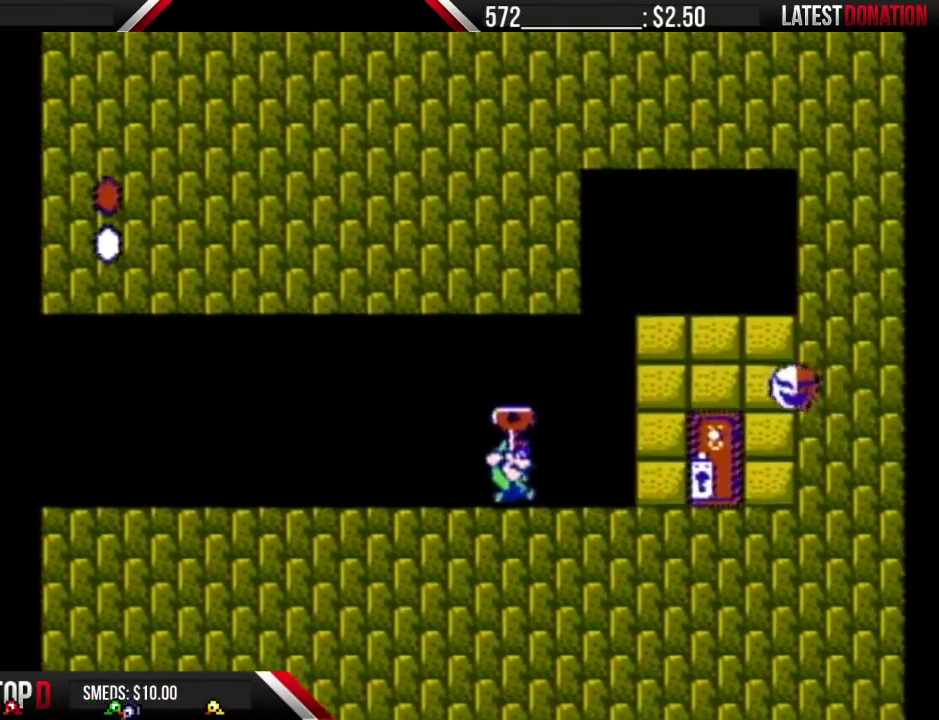
{"buttons": ["B"], "events": []}
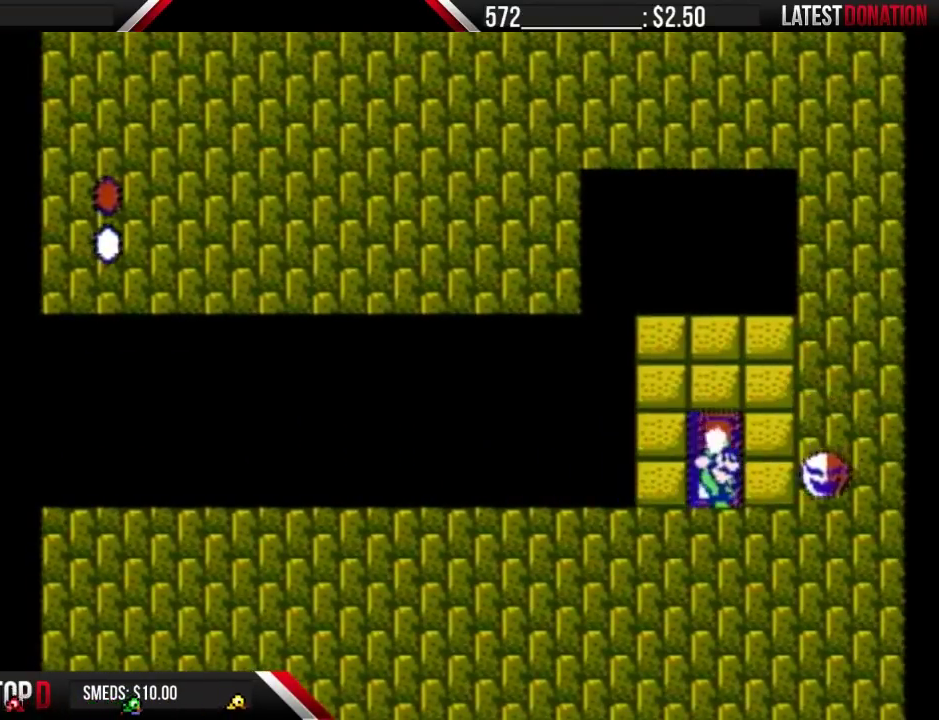
{"buttons": ["B"], "events": [[33, "DPAD_UP", "down"], [133, "DPAD_UP", "up"]]}
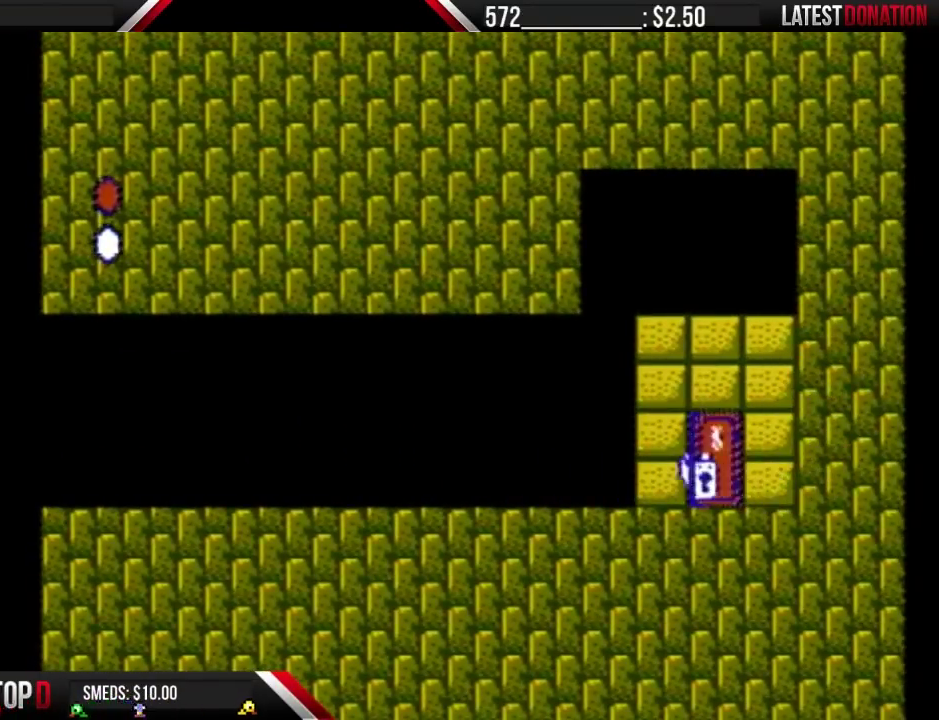
{"buttons": ["B"], "events": []}
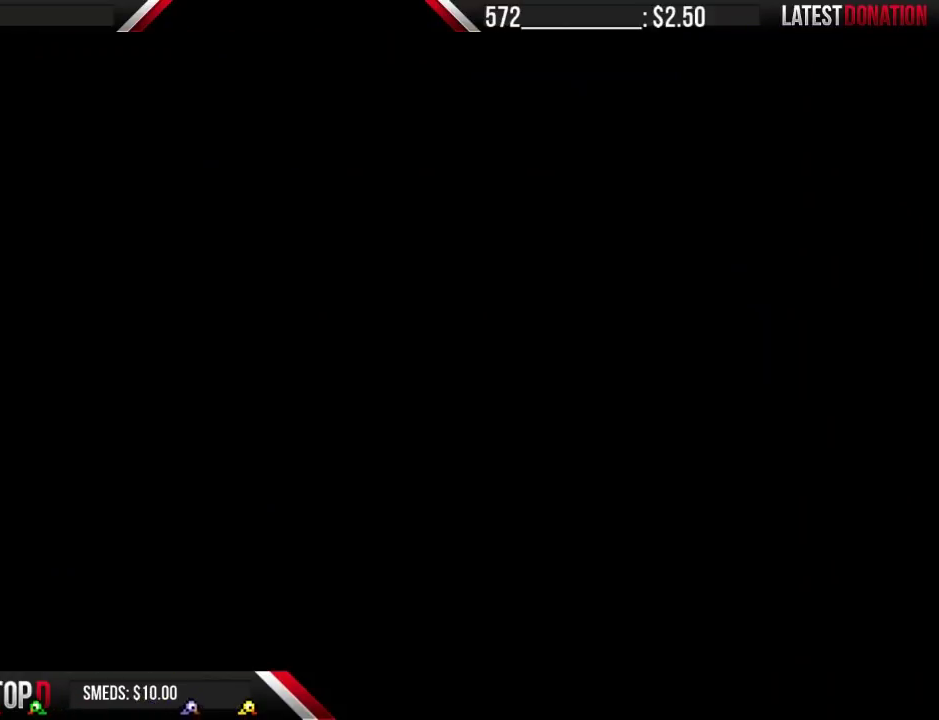
{"buttons": ["B"], "events": []}
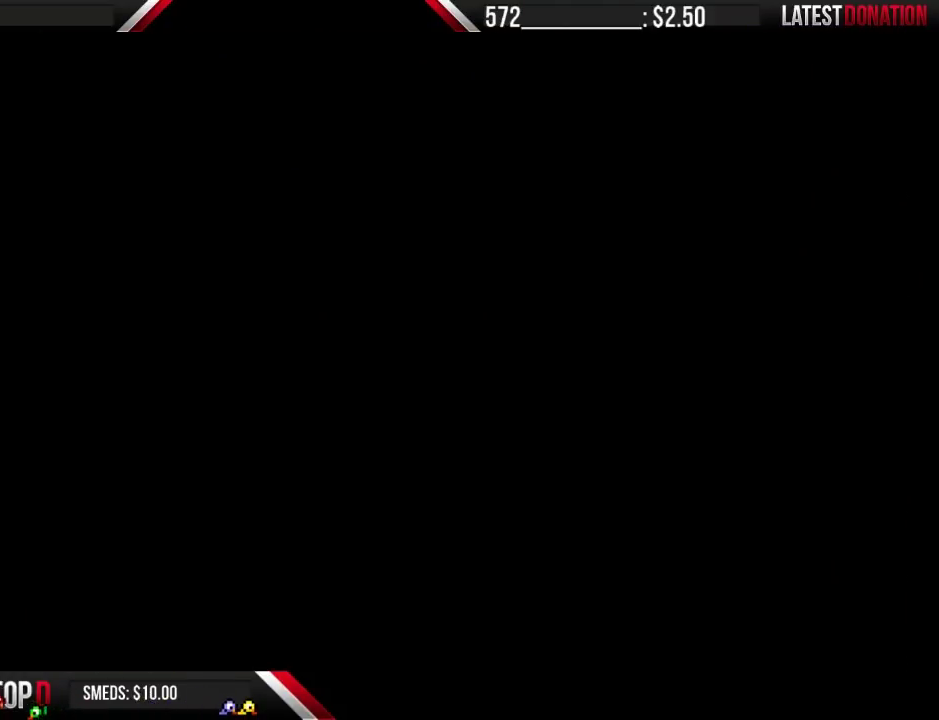
{"buttons": ["B"], "events": []}
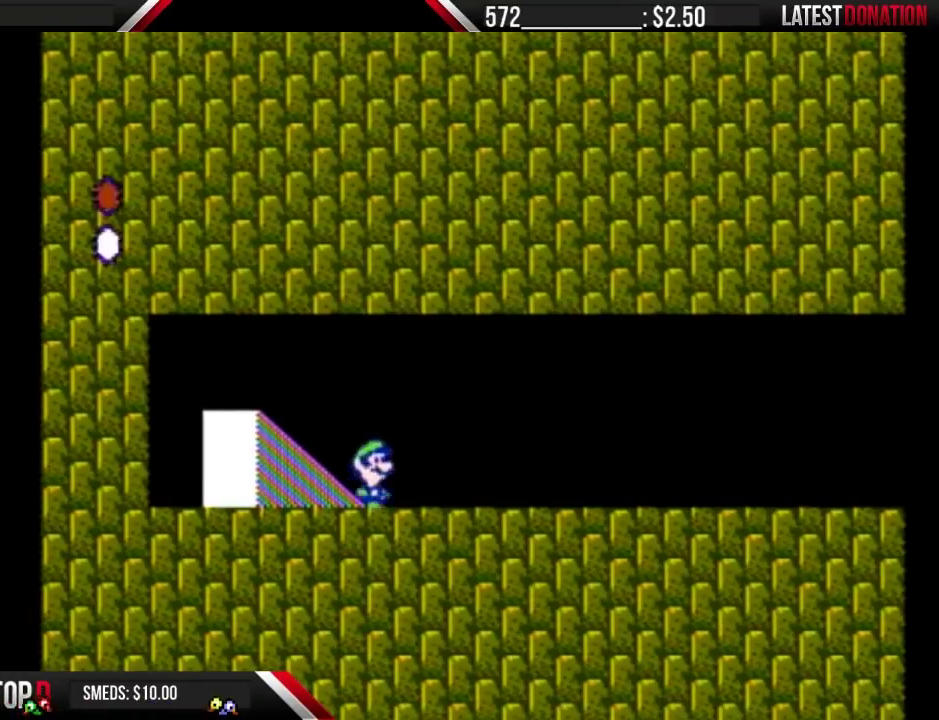
{"buttons": ["B"], "events": []}
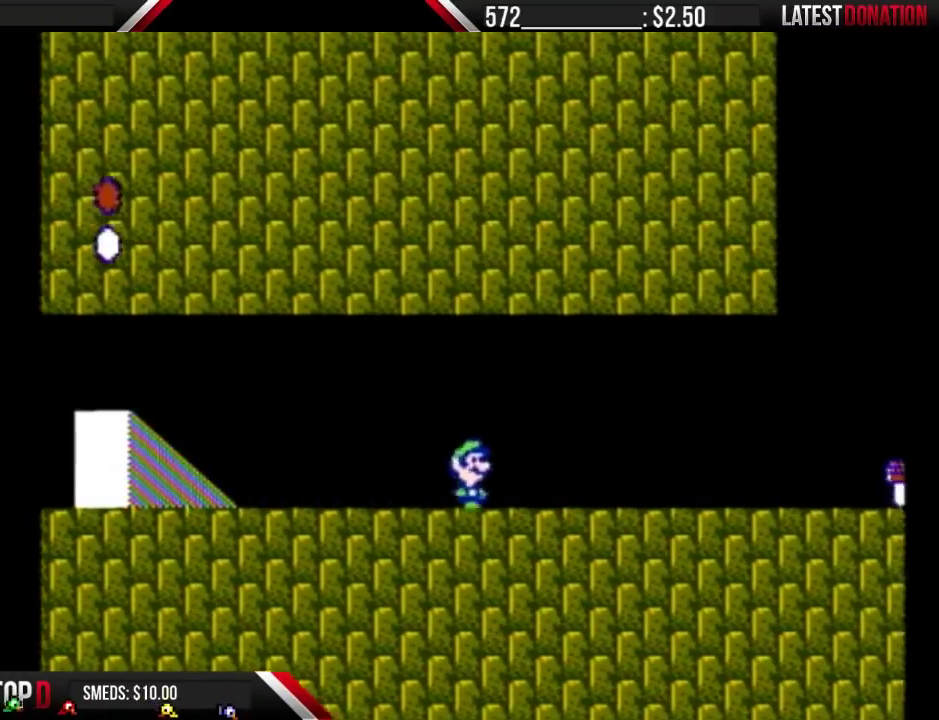
{"buttons": ["B"], "events": []}
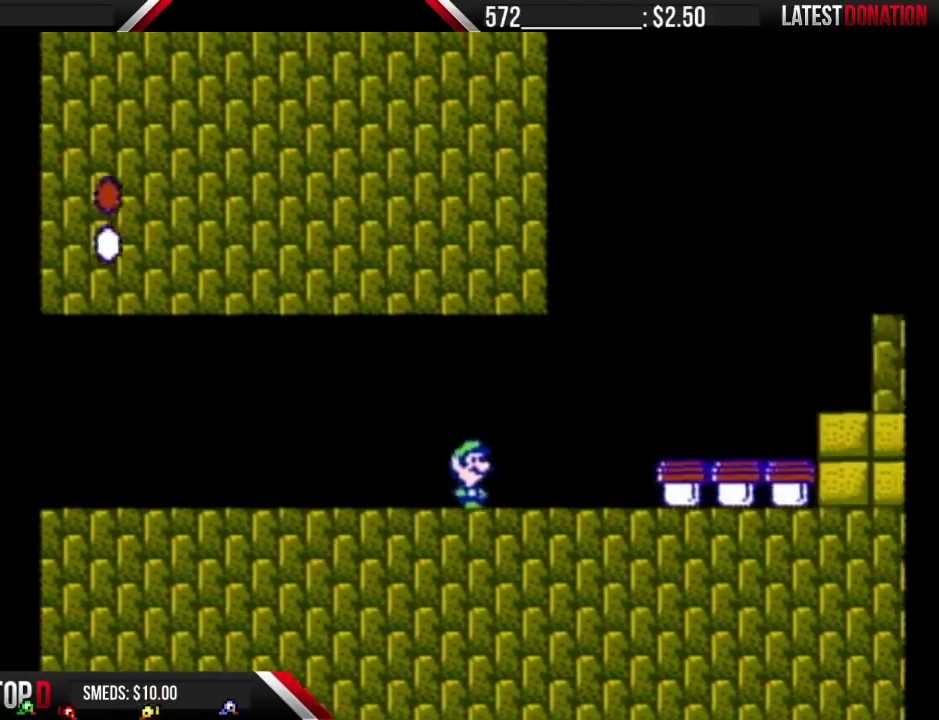
{"buttons": ["B"], "events": []}
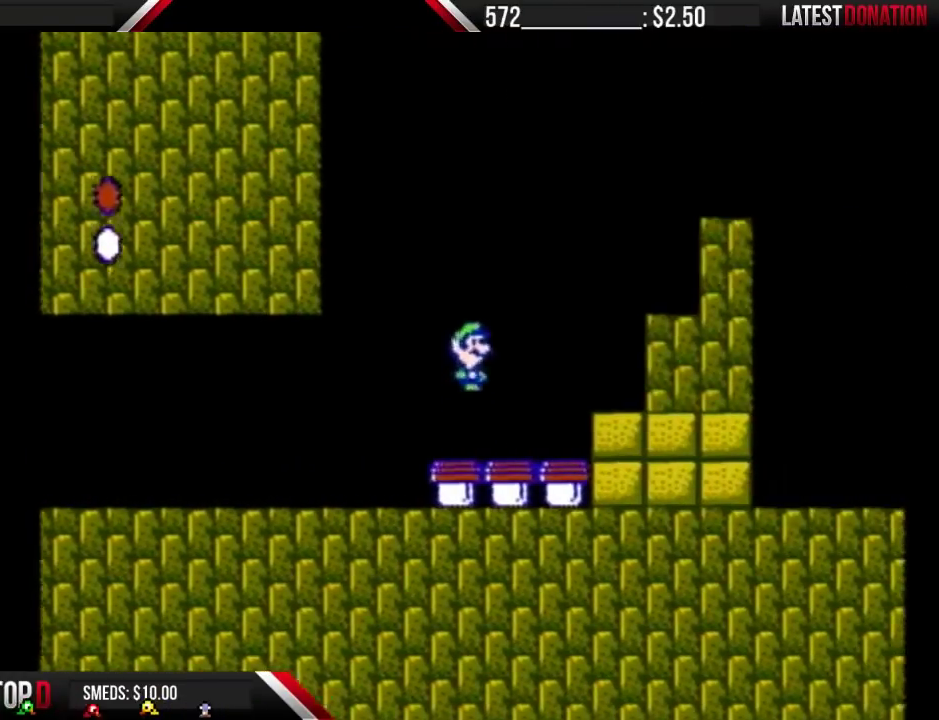
{"buttons": [], "events": [[67, "B", "up"], [167, "DPAD_LEFT", "down"], [333, "DPAD_LEFT", "up"]]}
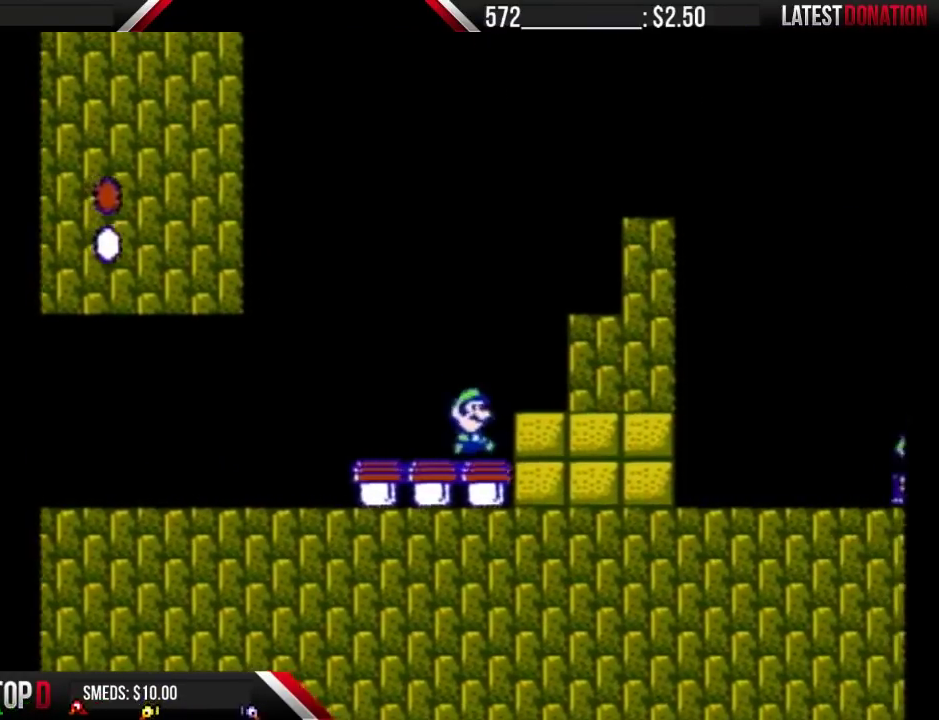
{"buttons": ["B"], "events": [[133, "B", "down"]]}
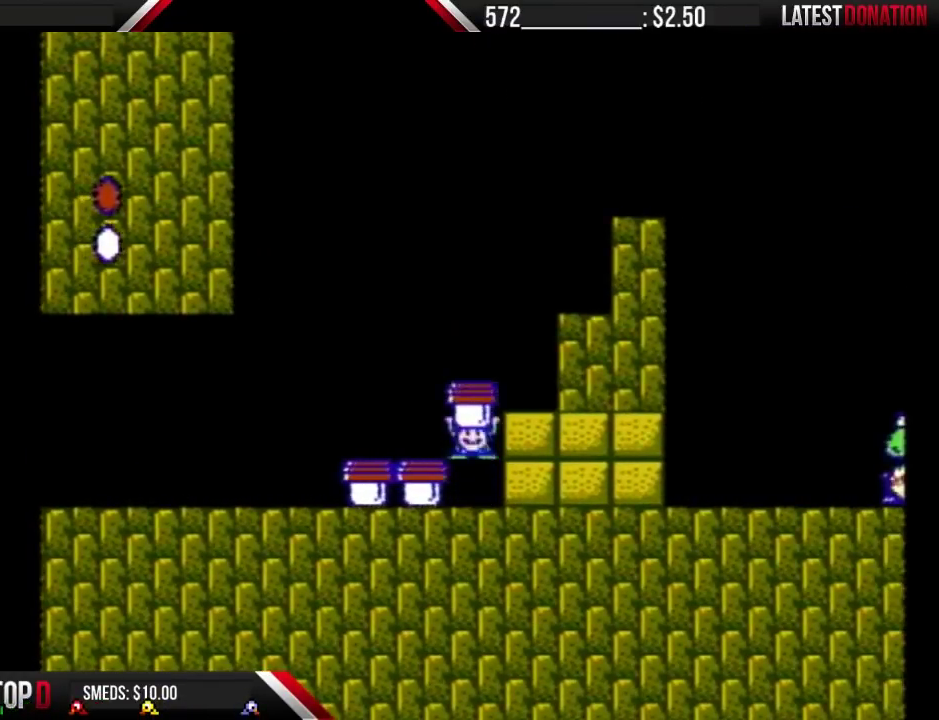
{"buttons": ["B"], "events": []}
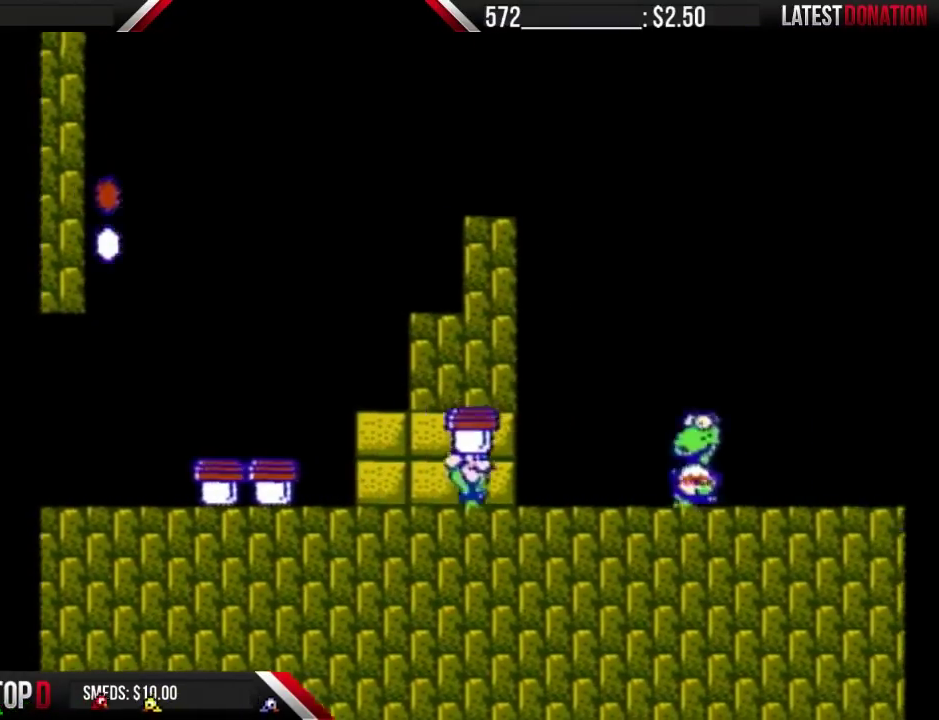
{"buttons": ["B"], "events": [[133, "B", "up"], [200, "A", "down"], [200, "B", "down"], [433, "A", "up"]]}
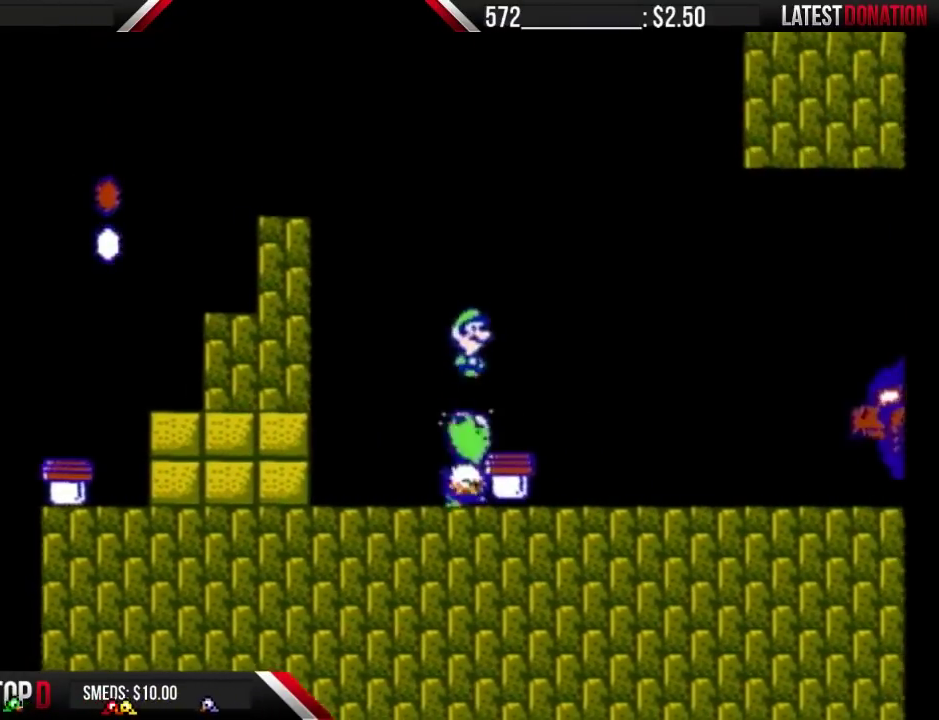
{"buttons": ["DPAD_LEFT"], "events": [[133, "DPAD_LEFT", "down"], [300, "DPAD_LEFT", "up"], [400, "B", "up"], [500, "DPAD_LEFT", "down"]]}
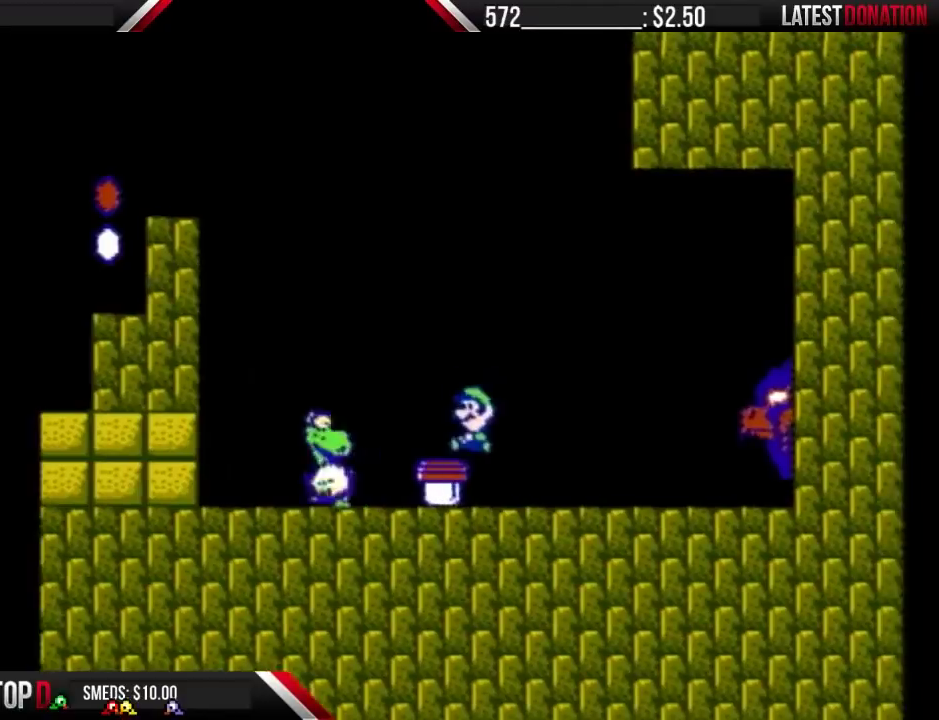
{"buttons": [], "events": [[133, "B", "down"], [167, "DPAD_LEFT", "up"], [367, "B", "up"], [400, "DPAD_LEFT", "down"], [500, "DPAD_LEFT", "up"]]}
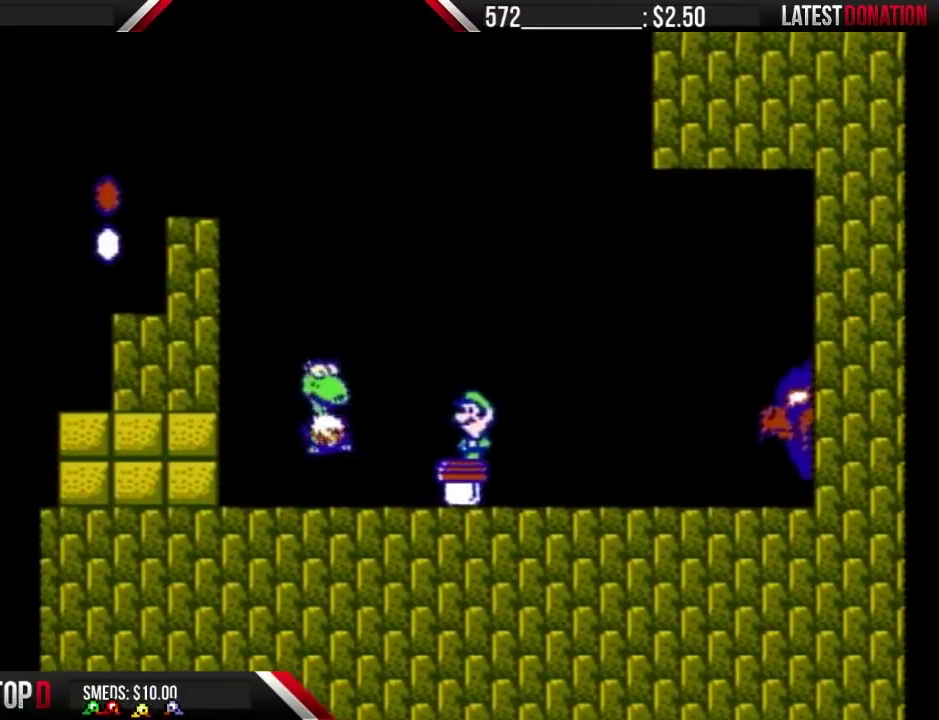
{"buttons": [], "events": [[367, "DPAD_LEFT", "down"], [433, "DPAD_LEFT", "up"]]}
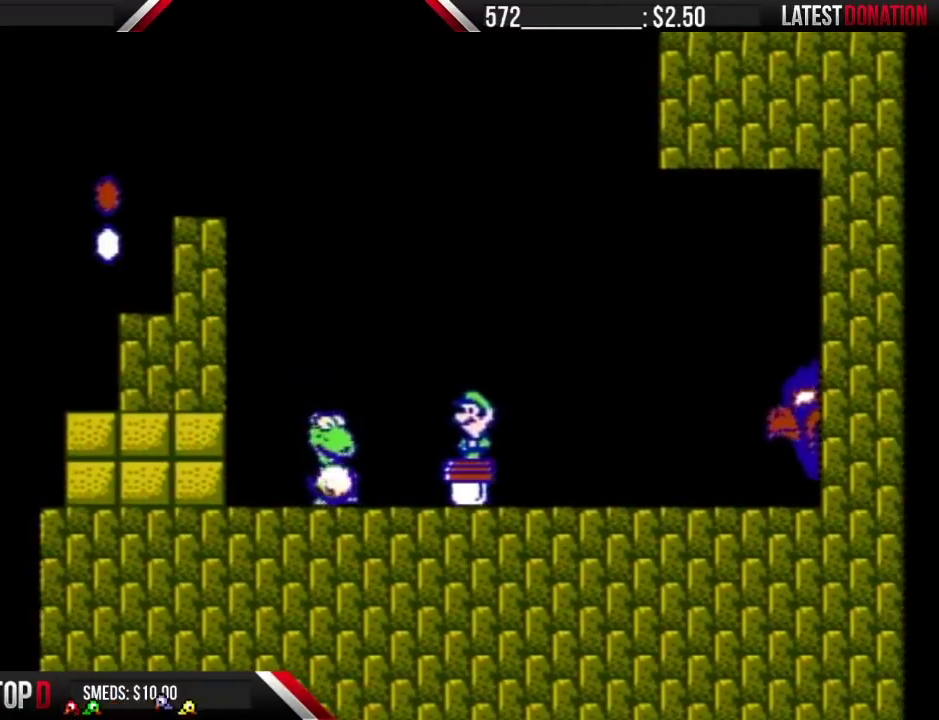
{"buttons": [], "events": []}
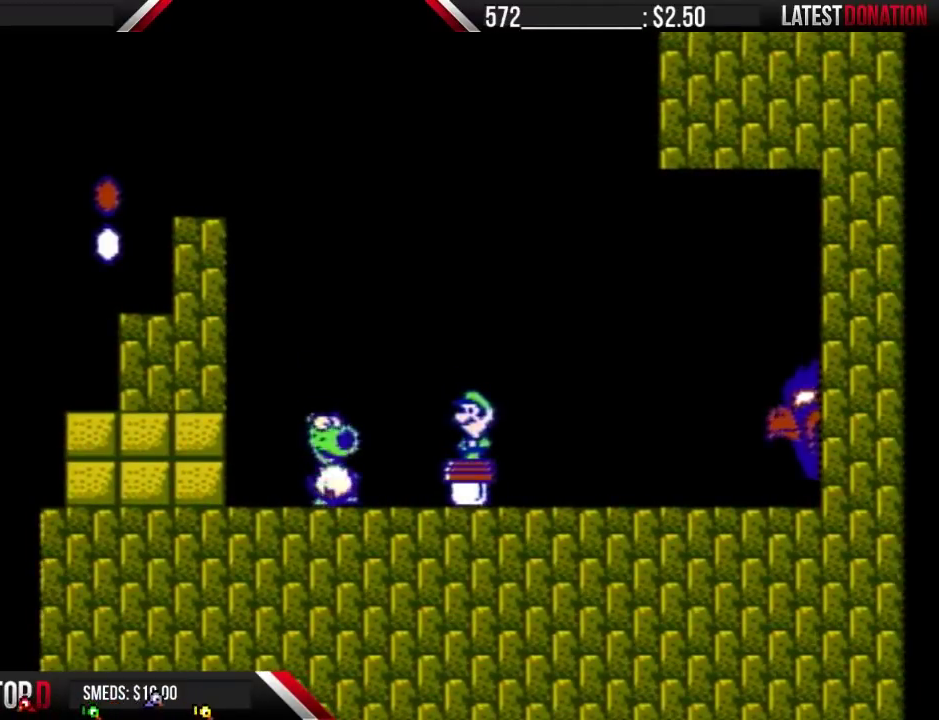
{"buttons": ["B"], "events": [[367, "B", "down"]]}
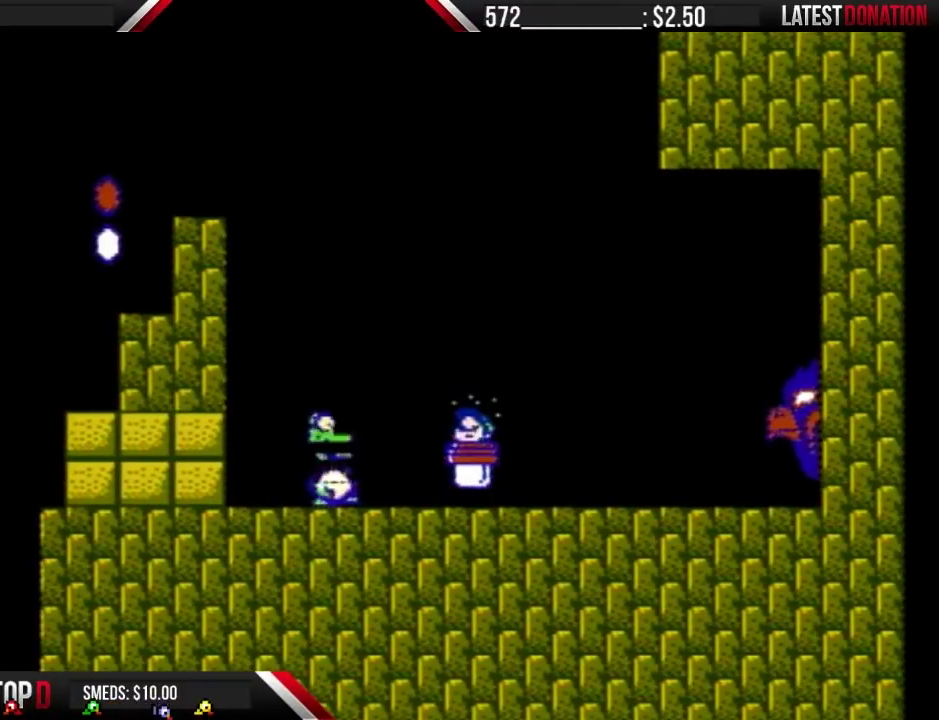
{"buttons": ["B"], "events": [[367, "DPAD_LEFT", "down"], [400, "B", "up"], [500, "B", "down"], [500, "DPAD_LEFT", "up"]]}
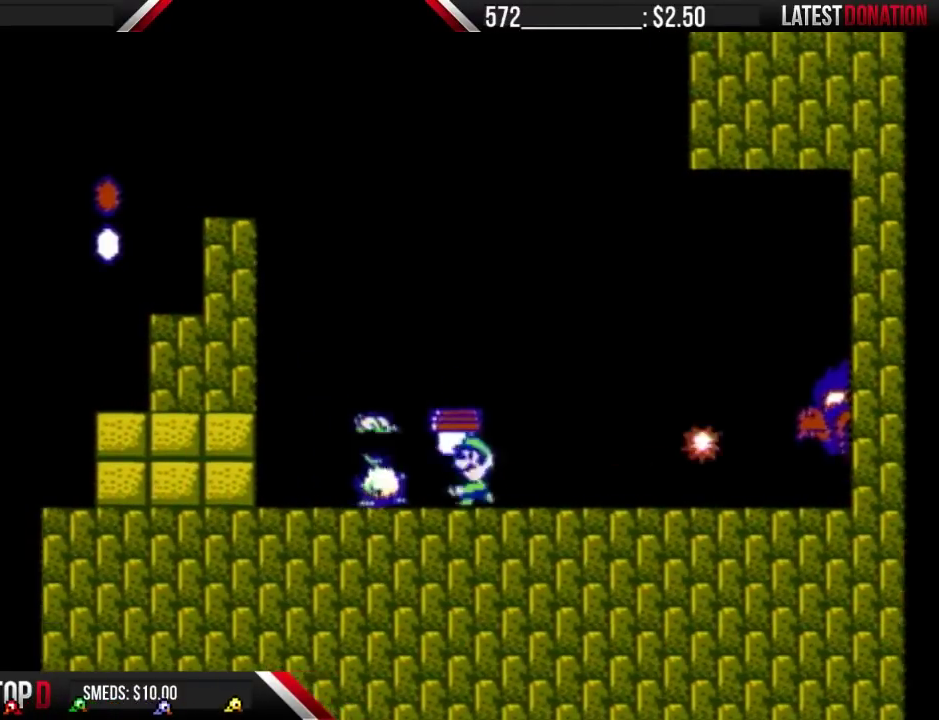
{"buttons": ["B", "DPAD_LEFT"], "events": [[133, "A", "down"], [300, "DPAD_LEFT", "down"], [500, "A", "up"]]}